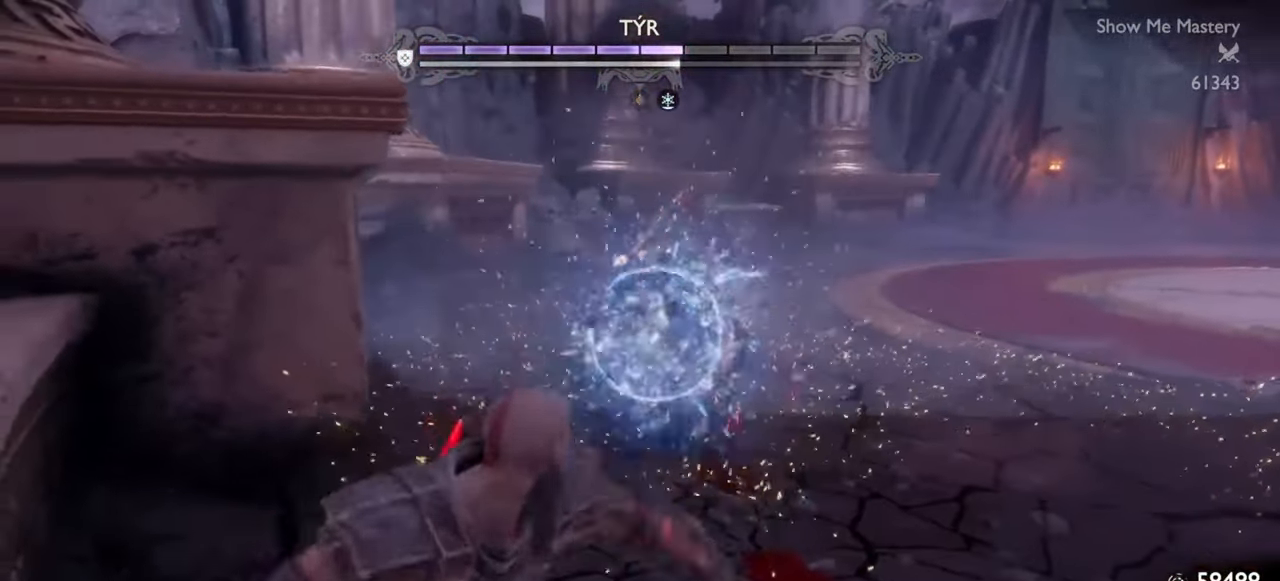
Gameplay with a controller (PlayStation layout); each line is a JSON object with the inputs held at the frame after it (dt_ms = milliseconds from this image to that frame). "events" lists button and stick changes between this image and that frame as [ms after this image, input, new state], when the widget could be followed in between. Not read: L3 R3.
{"dt_ms": 500, "buttons": [], "left_stick": "up", "right_stick": "center", "events": [[367, "CROSS", "down"], [467, "CROSS", "up"]]}
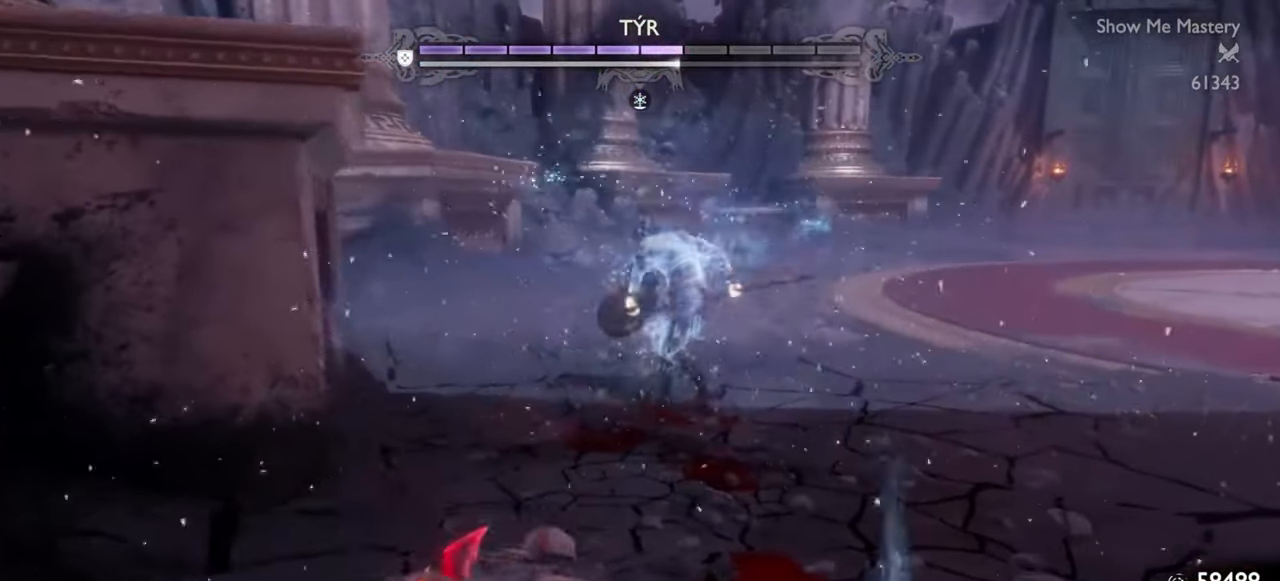
{"dt_ms": 500, "buttons": [], "left_stick": "up", "right_stick": "center", "events": [[383, "R1", "down"], [483, "R1", "up"]]}
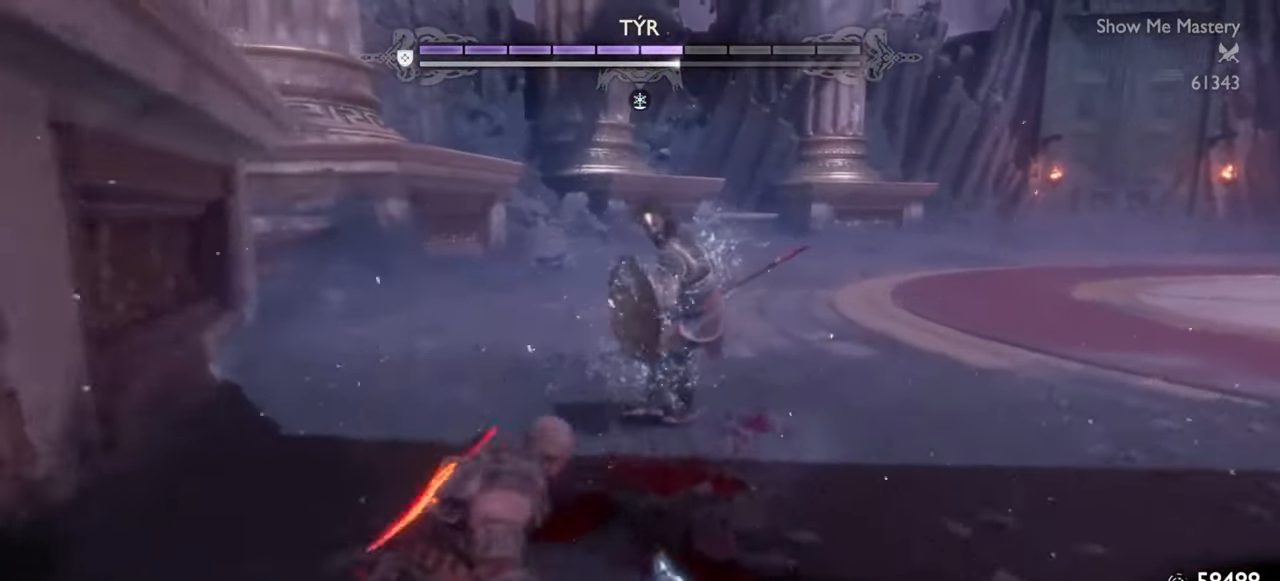
{"dt_ms": 500, "buttons": [], "left_stick": "center", "right_stick": "center", "events": [[50, "R1", "down"], [117, "left_stick", "center"], [167, "R1", "up"], [217, "SQUARE", "down"], [250, "left_stick", "up"], [317, "R1", "down"], [383, "SQUARE", "up"], [433, "R1", "up"], [433, "left_stick", "center"]]}
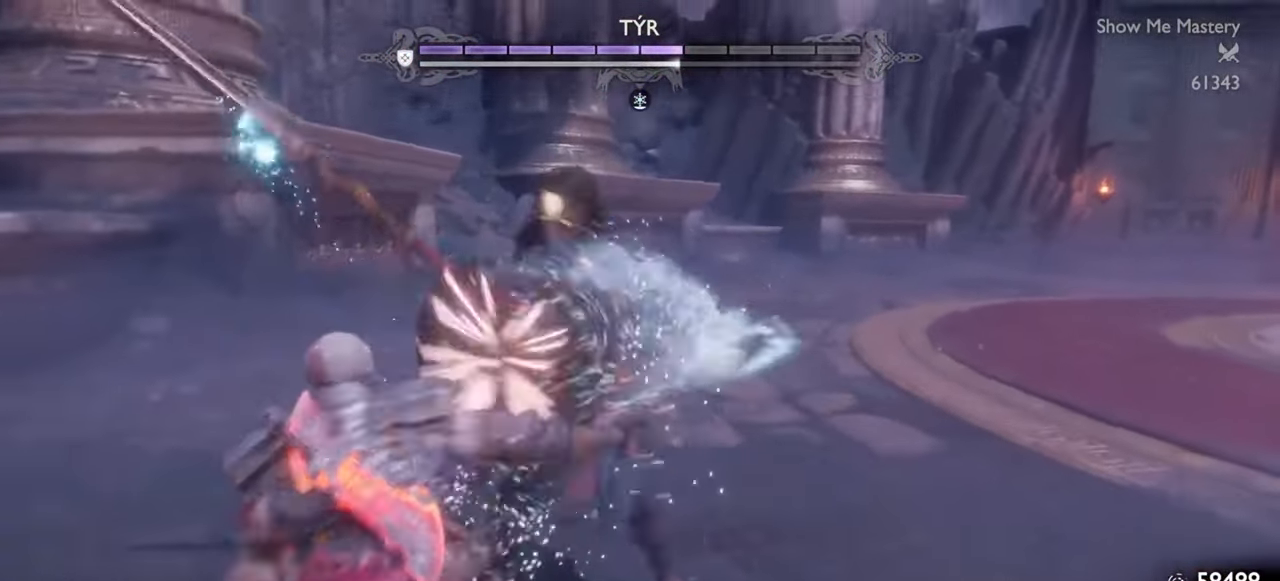
{"dt_ms": 500, "buttons": ["R1"], "left_stick": "center", "right_stick": "center", "events": [[33, "R1", "down"], [83, "left_stick", "up"], [117, "R1", "up"], [183, "left_stick", "center"], [217, "R1", "down"], [283, "left_stick", "up"], [300, "R1", "up"], [383, "left_stick", "center"], [417, "R1", "down"]]}
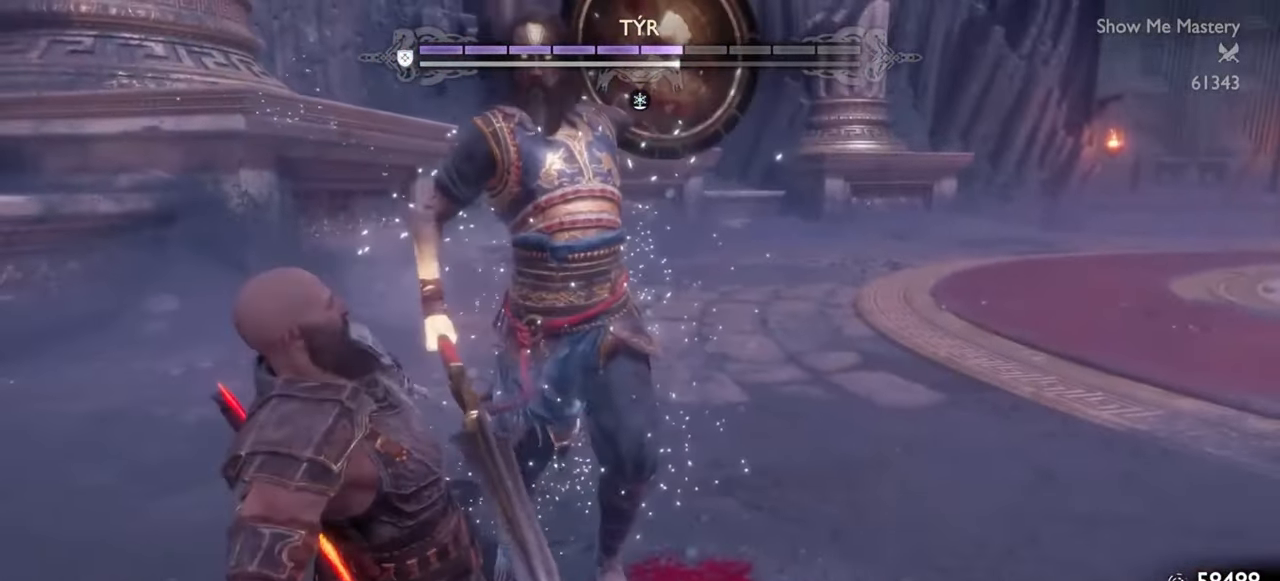
{"dt_ms": 500, "buttons": ["R1"], "left_stick": "center", "right_stick": "center", "events": [[17, "R1", "up"], [100, "R1", "down"], [183, "R1", "up"], [300, "R1", "down"], [400, "R1", "up"], [483, "R1", "down"]]}
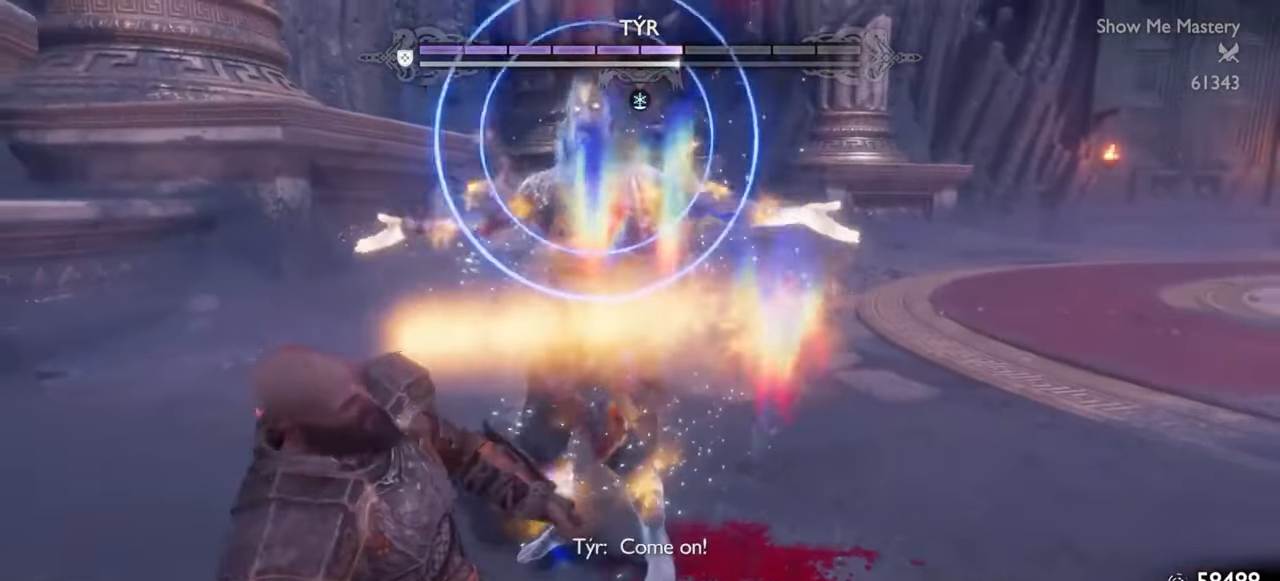
{"dt_ms": 1000, "buttons": [], "left_stick": "center", "right_stick": "center"}
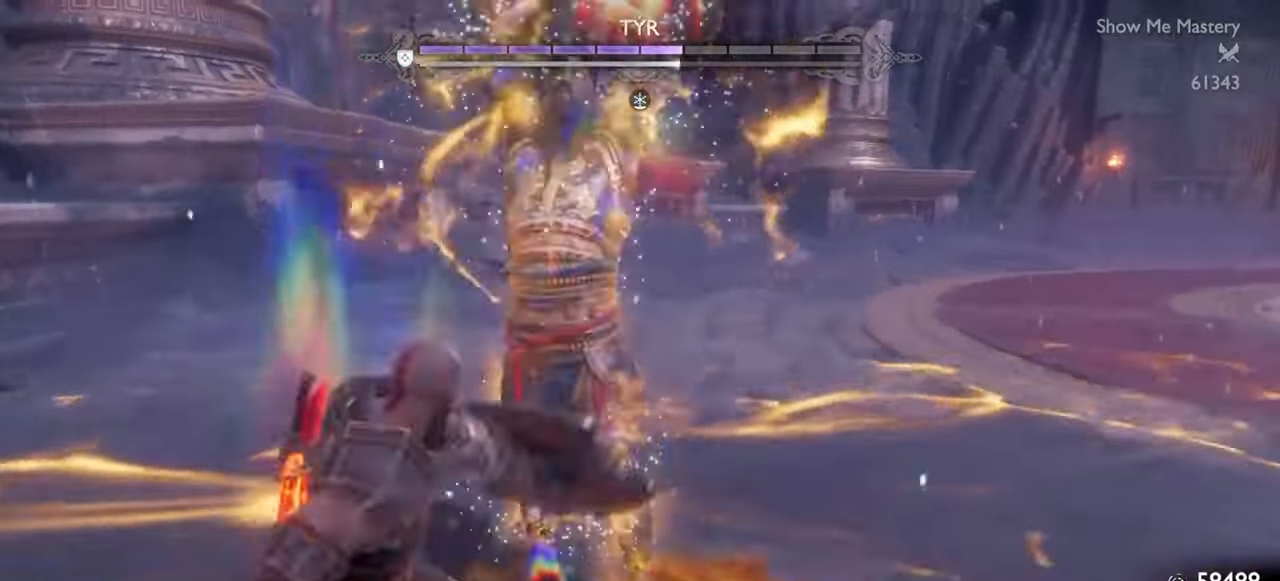
{"dt_ms": 500, "buttons": [], "left_stick": "center", "right_stick": "center", "events": []}
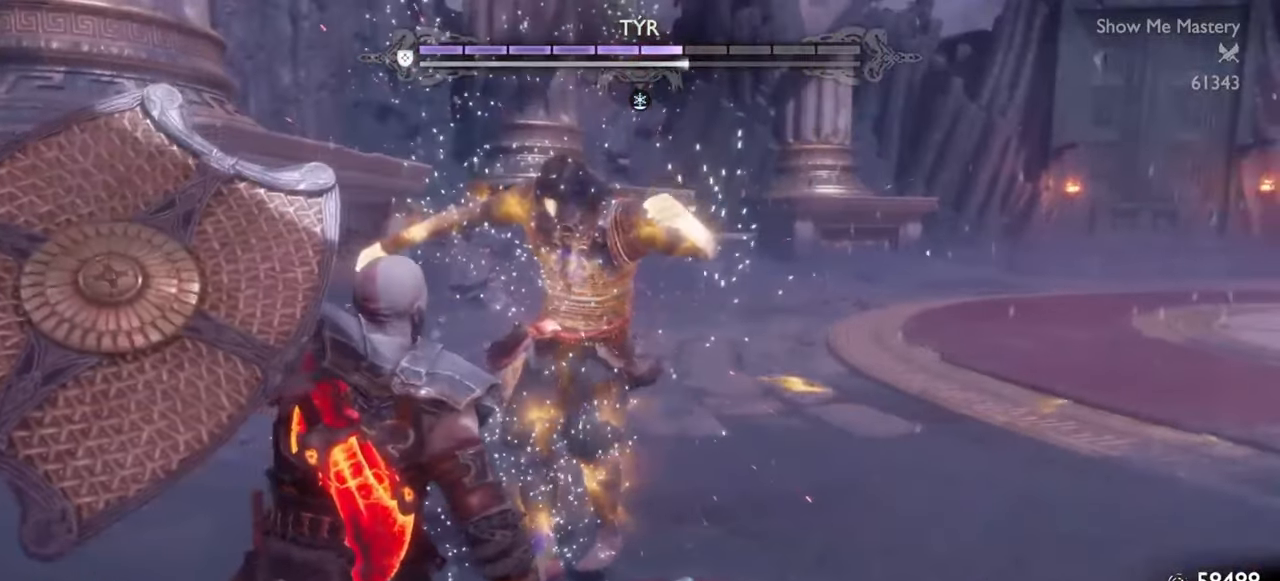
{"dt_ms": 500, "buttons": ["L1"], "left_stick": "up", "right_stick": "center", "events": [[417, "left_stick", "up"], [500, "L1", "down"]]}
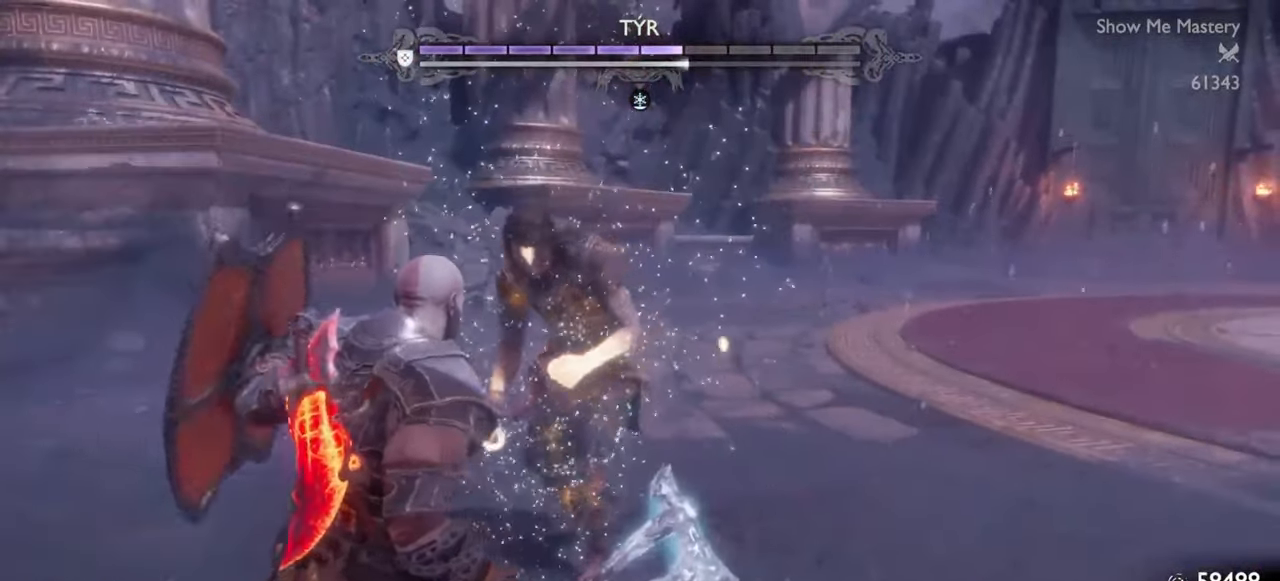
{"dt_ms": 500, "buttons": ["SQUARE", "L1", "R1"], "left_stick": "up", "right_stick": "center", "events": [[83, "R1", "down"], [267, "SQUARE", "down"], [383, "SQUARE", "up"], [467, "SQUARE", "down"]]}
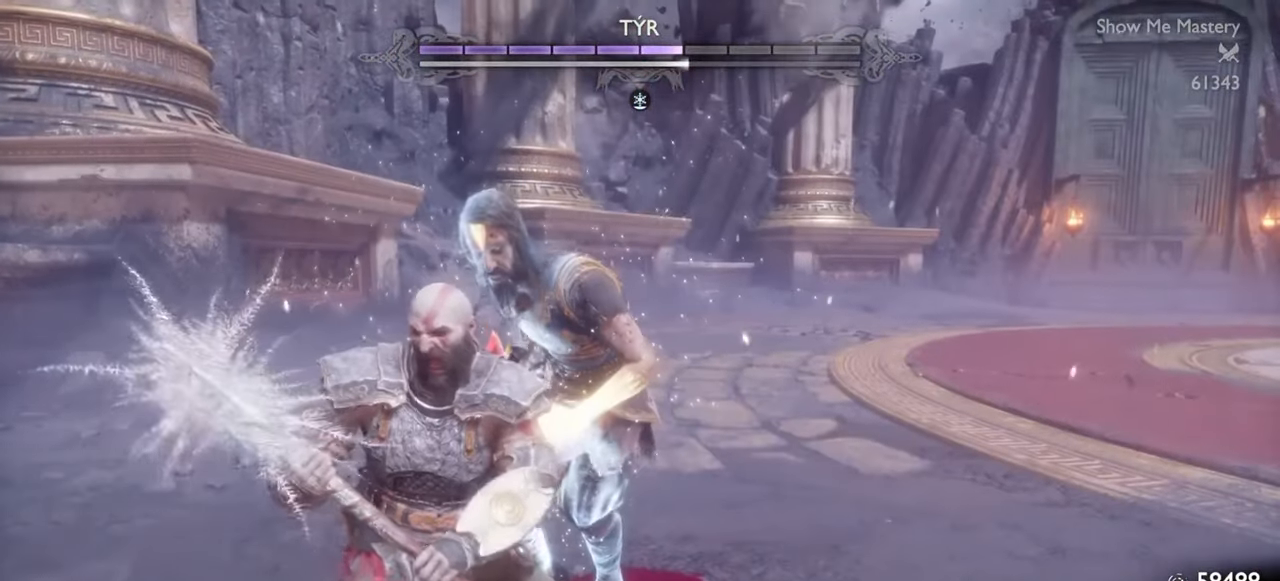
{"dt_ms": 500, "buttons": ["L1", "R1"], "left_stick": "up", "right_stick": "center", "events": [[67, "SQUARE", "up"], [133, "SQUARE", "down"], [217, "SQUARE", "up"], [283, "SQUARE", "down"], [350, "SQUARE", "up"], [417, "SQUARE", "down"], [500, "SQUARE", "up"]]}
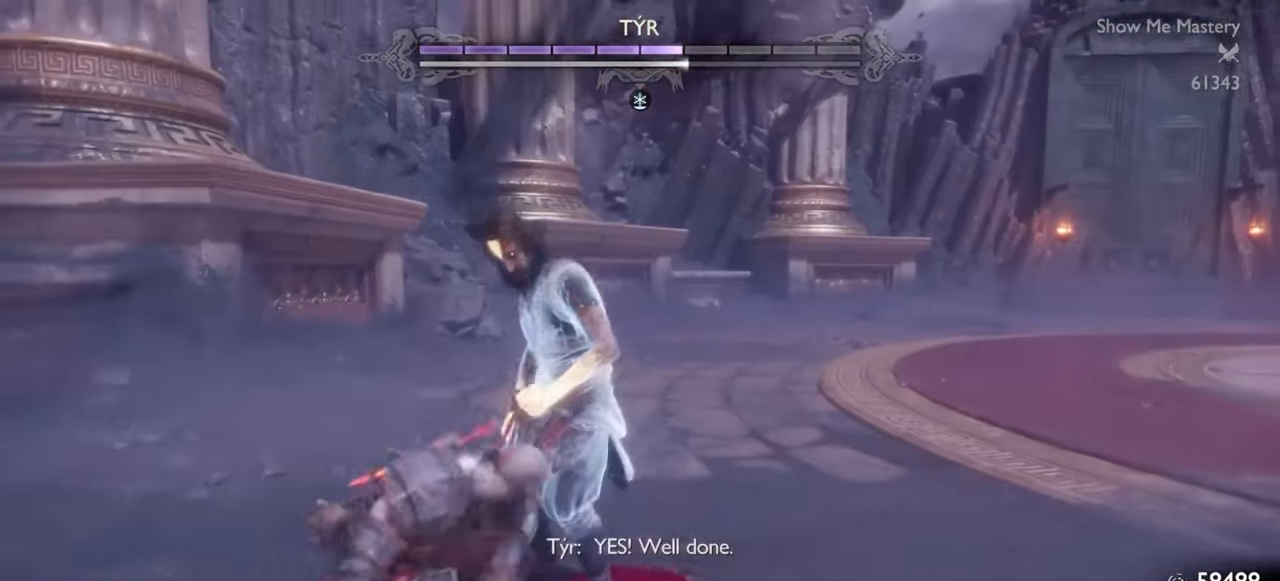
{"dt_ms": 500, "buttons": [], "left_stick": "center", "right_stick": "center", "events": [[67, "SQUARE", "down"], [100, "SQUARE", "up"], [167, "SQUARE", "down"], [267, "SQUARE", "up"], [283, "L1", "up"], [300, "left_stick", "center"], [317, "R1", "up"], [383, "DPAD_DOWN", "down"], [467, "DPAD_DOWN", "up"]]}
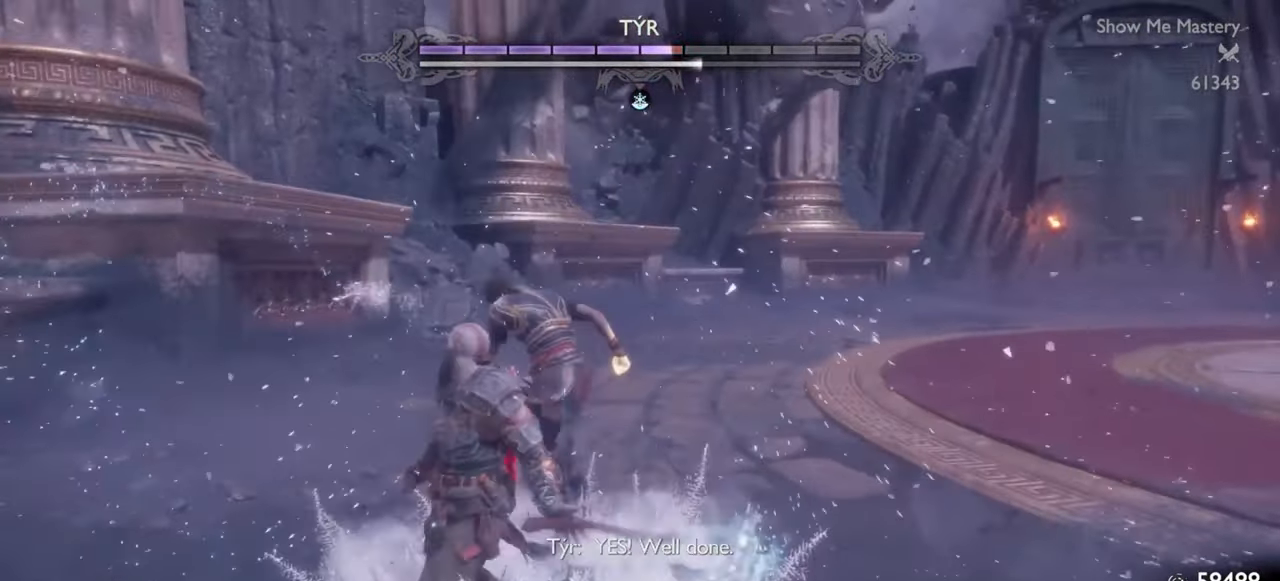
{"dt_ms": 500, "buttons": ["L1", "R1"], "left_stick": "up", "right_stick": "down", "events": [[83, "L1", "down"], [83, "left_stick", "up"], [100, "R1", "down"], [233, "SQUARE", "down"], [317, "R1", "up"], [333, "SQUARE", "up"], [417, "R1", "down"], [450, "right_stick", "down"]]}
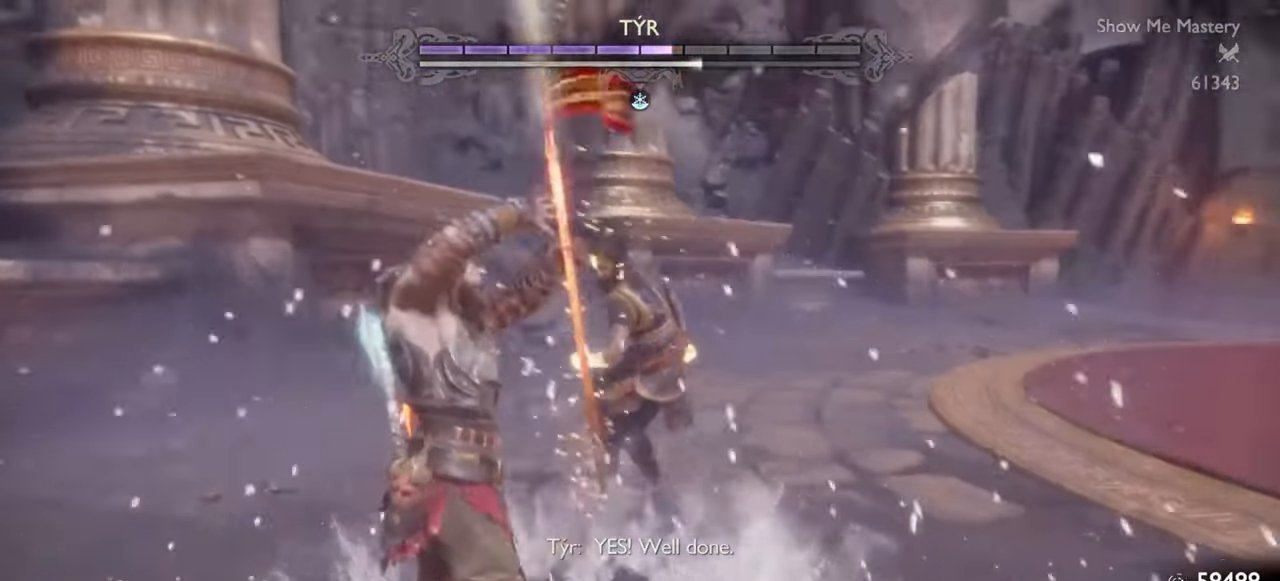
{"dt_ms": 500, "buttons": ["L1", "R1"], "left_stick": "up", "right_stick": "center", "events": [[33, "R1", "up"], [33, "right_stick", "center"], [117, "R1", "down"], [233, "R1", "up"], [333, "R1", "down"], [417, "R1", "up"], [500, "R1", "down"]]}
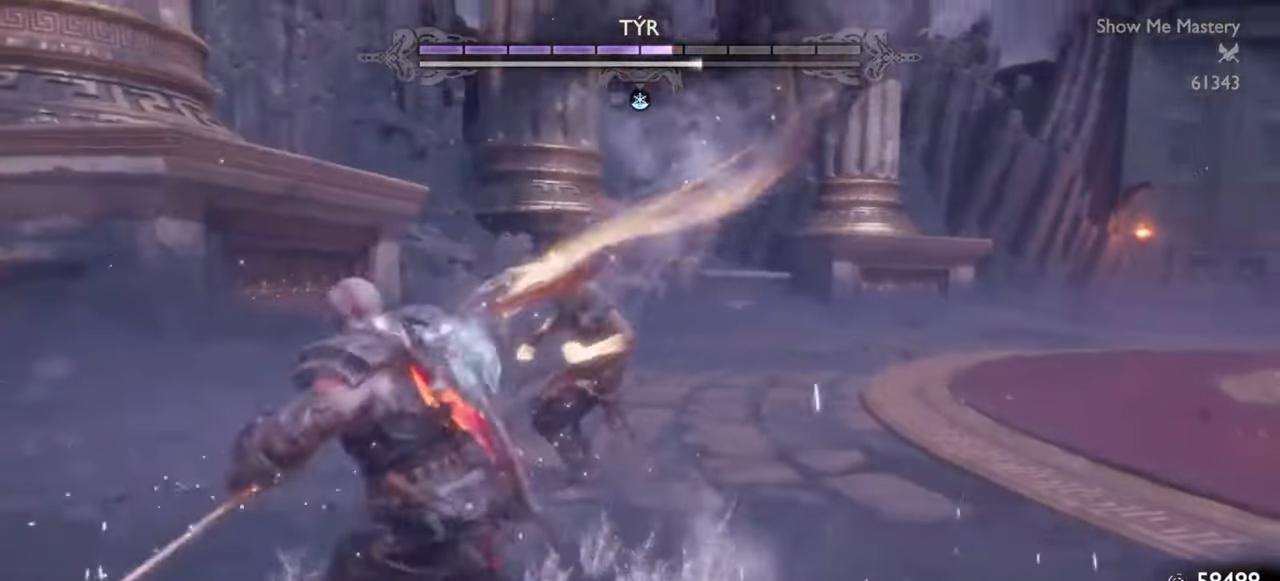
{"dt_ms": 500, "buttons": ["L1", "R1"], "left_stick": "up", "right_stick": "center", "events": [[83, "R1", "up"], [167, "R1", "down"], [250, "R1", "up"], [317, "R1", "down"], [417, "R1", "up"], [500, "R1", "down"]]}
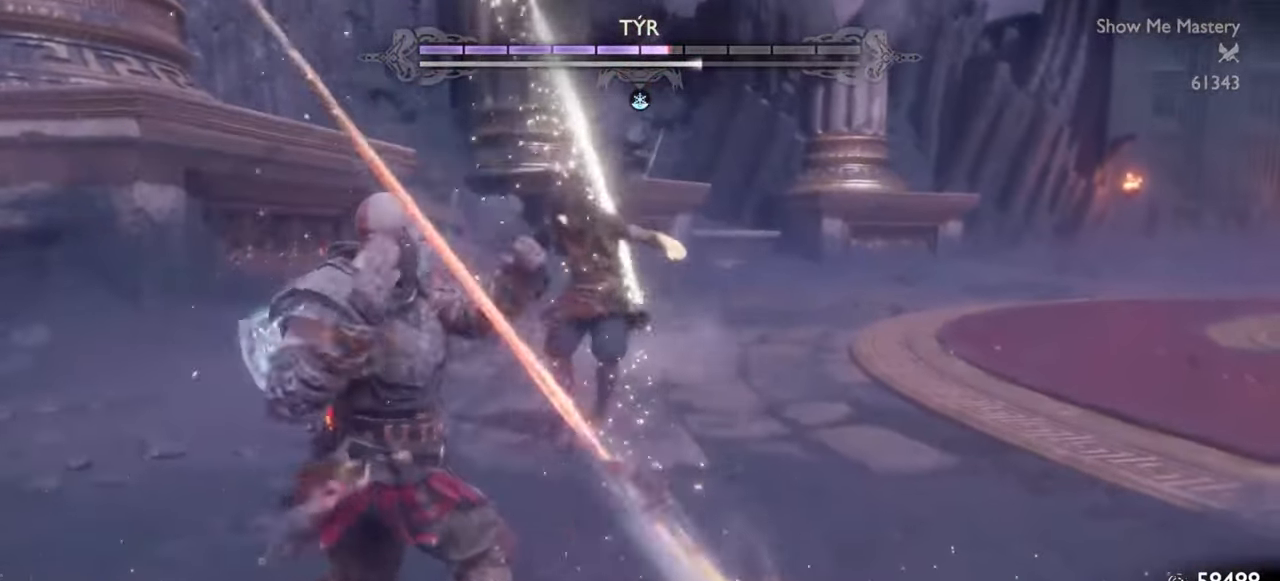
{"dt_ms": 500, "buttons": ["L1", "R1"], "left_stick": "up", "right_stick": "center", "events": [[67, "R1", "up"], [150, "R1", "down"], [233, "R1", "up"], [317, "R1", "down"], [400, "R1", "up"], [500, "R1", "down"]]}
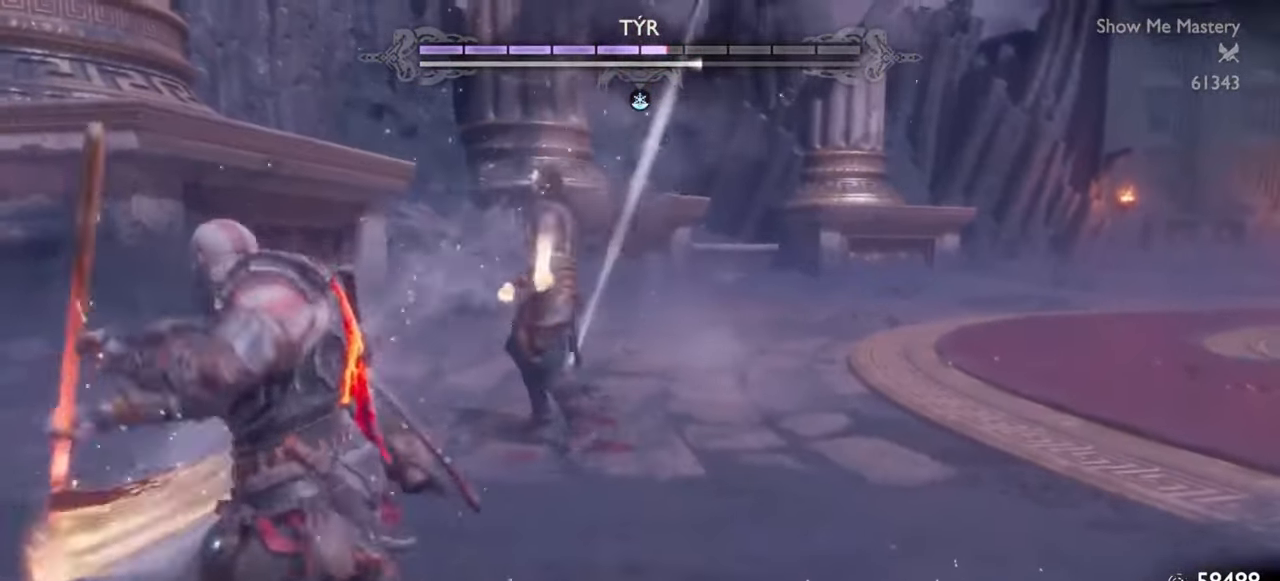
{"dt_ms": 500, "buttons": ["L1"], "left_stick": "up", "right_stick": "center", "events": [[83, "R1", "up"], [183, "R1", "down"], [283, "R1", "up"], [367, "R1", "down"], [483, "R1", "up"]]}
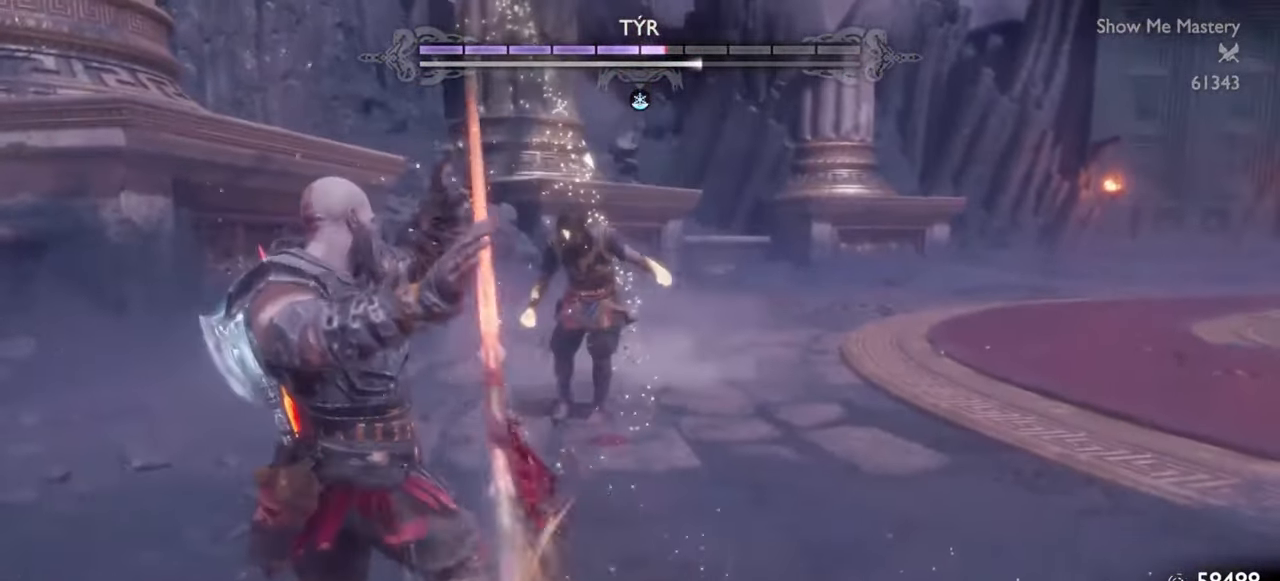
{"dt_ms": 500, "buttons": ["L1", "R1"], "left_stick": "up", "right_stick": "center", "events": [[67, "R1", "down"], [150, "R1", "up"], [233, "R1", "down"], [333, "R1", "up"], [417, "R1", "down"]]}
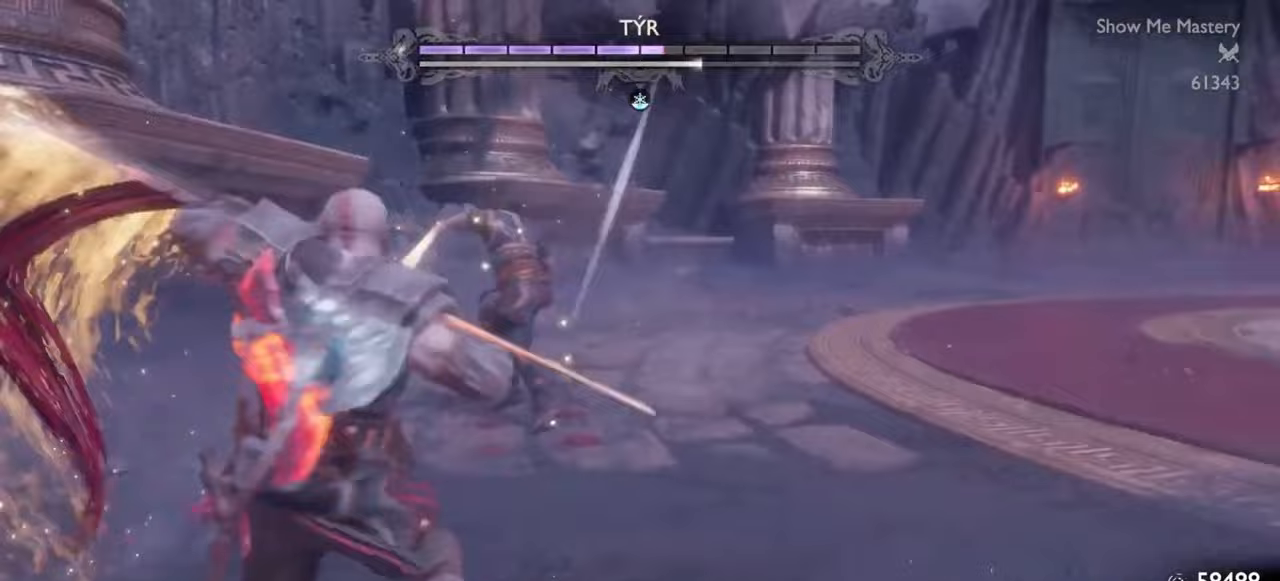
{"dt_ms": 500, "buttons": ["L1", "R1"], "left_stick": "up", "right_stick": "center", "events": [[17, "R1", "up"], [100, "R1", "down"], [183, "R1", "up"], [283, "R1", "down"], [367, "R1", "up"], [467, "R1", "down"]]}
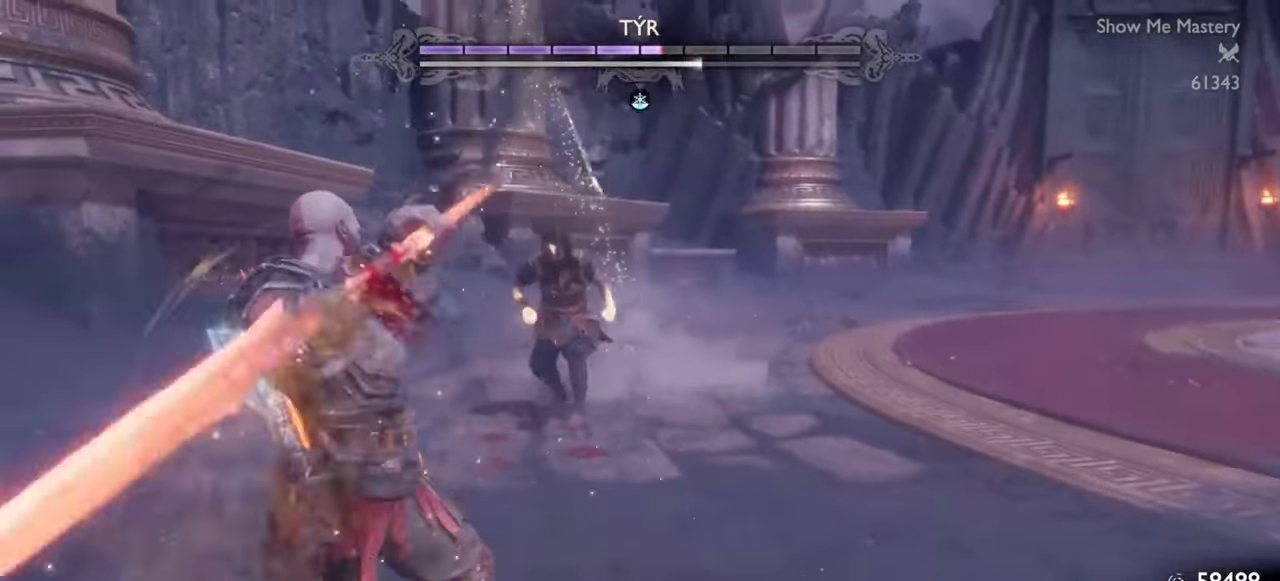
{"dt_ms": 500, "buttons": ["L1"], "left_stick": "up", "right_stick": "center", "events": [[50, "R1", "up"], [133, "R1", "down"], [233, "R1", "up"], [333, "R1", "down"], [433, "R1", "up"]]}
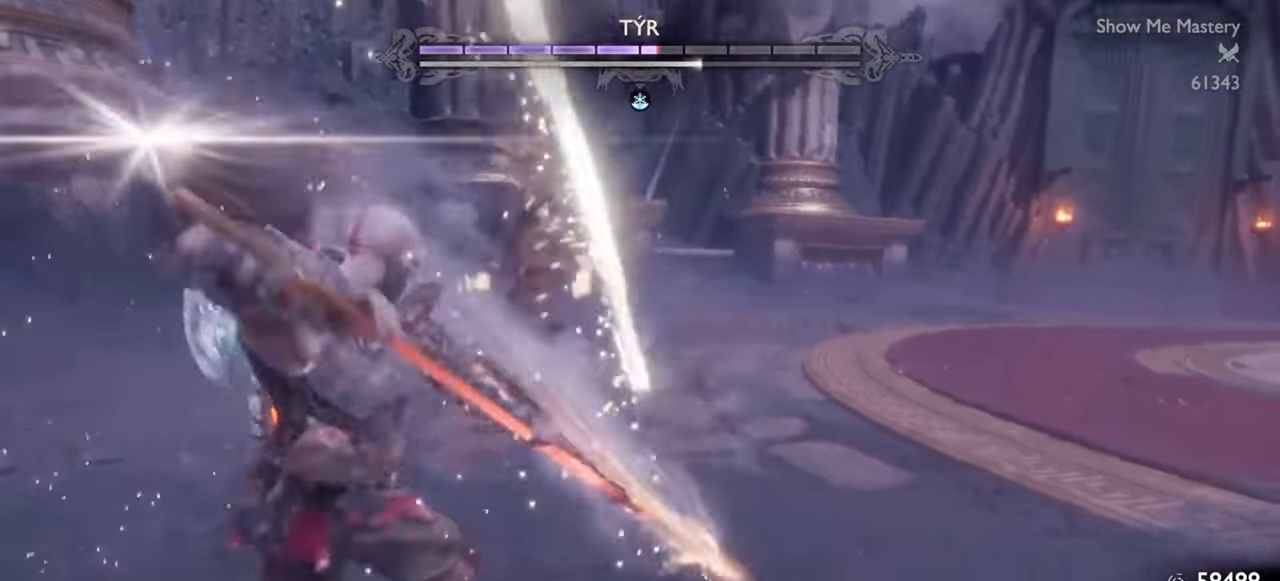
{"dt_ms": 500, "buttons": ["L1"], "left_stick": "up", "right_stick": "center", "events": [[17, "R1", "down"], [117, "R1", "up"], [200, "R1", "down"], [300, "R1", "up"], [367, "R1", "down"], [483, "R1", "up"]]}
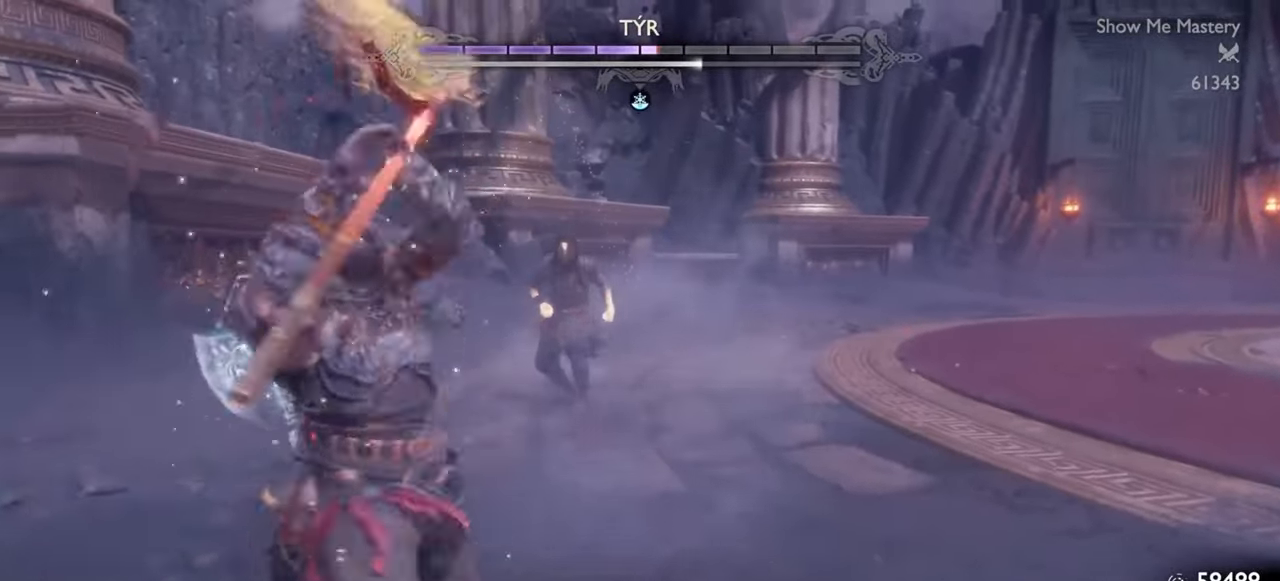
{"dt_ms": 500, "buttons": ["L1"], "left_stick": "up", "right_stick": "center", "events": [[50, "R1", "down"], [150, "R1", "up"], [217, "R1", "down"], [333, "R1", "up"], [400, "R1", "down"], [467, "R1", "up"]]}
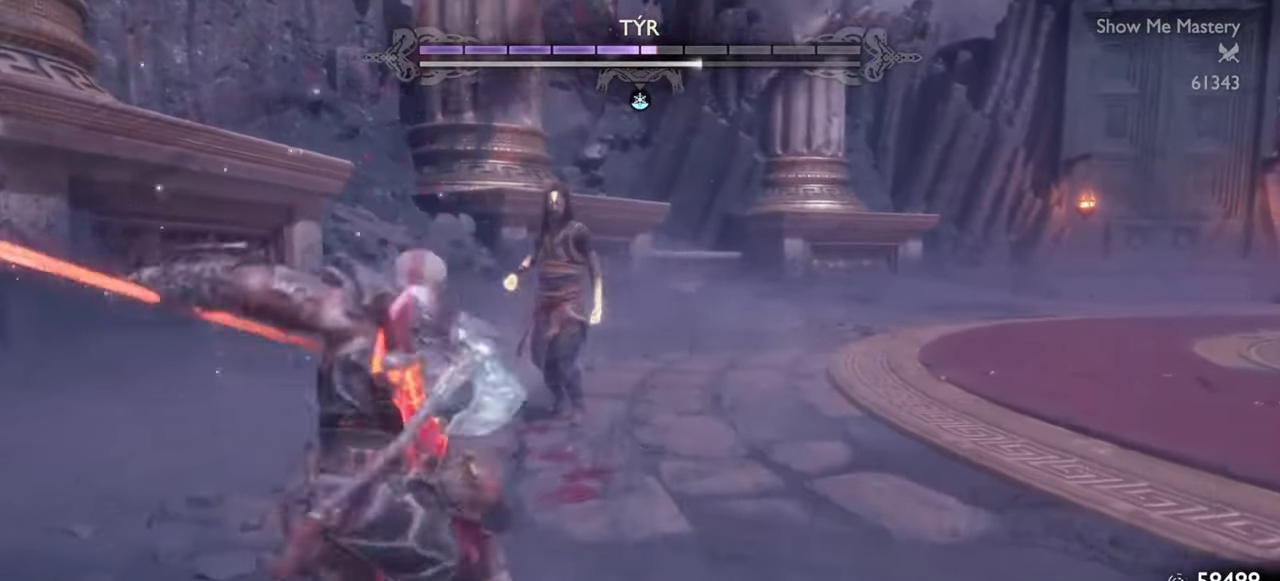
{"dt_ms": 500, "buttons": [], "left_stick": "up", "right_stick": "center", "events": [[33, "R1", "down"], [150, "L1", "up"], [167, "R1", "up"], [217, "left_stick", "center"], [350, "left_stick", "up"]]}
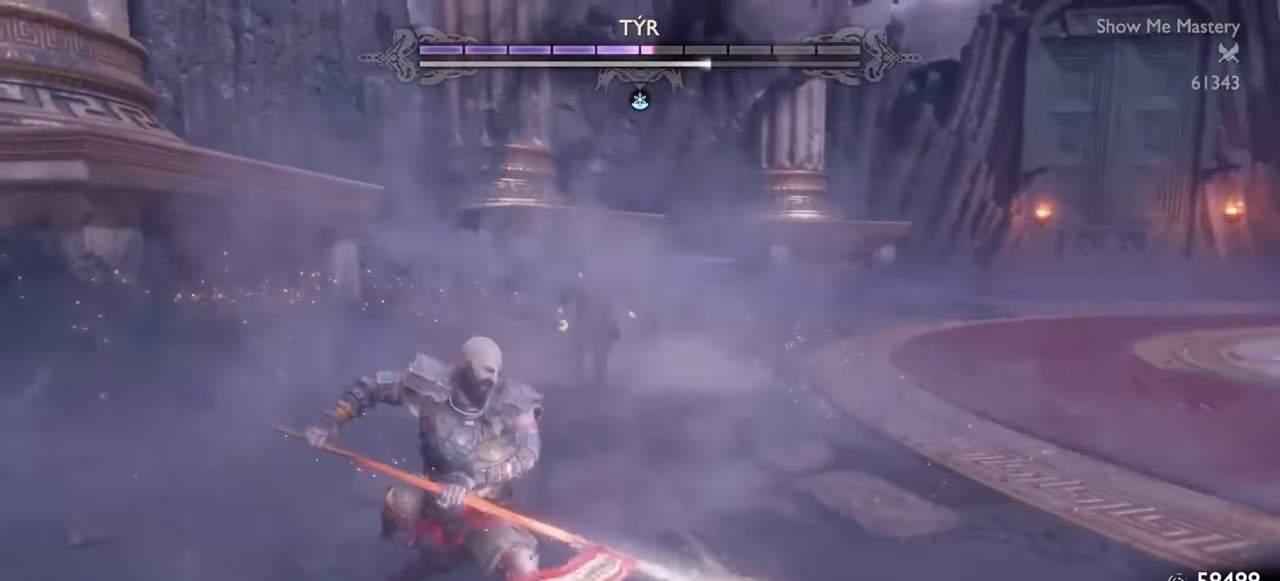
{"dt_ms": 500, "buttons": [], "left_stick": "up", "right_stick": "center", "events": [[117, "CROSS", "down"], [217, "CROSS", "up"]]}
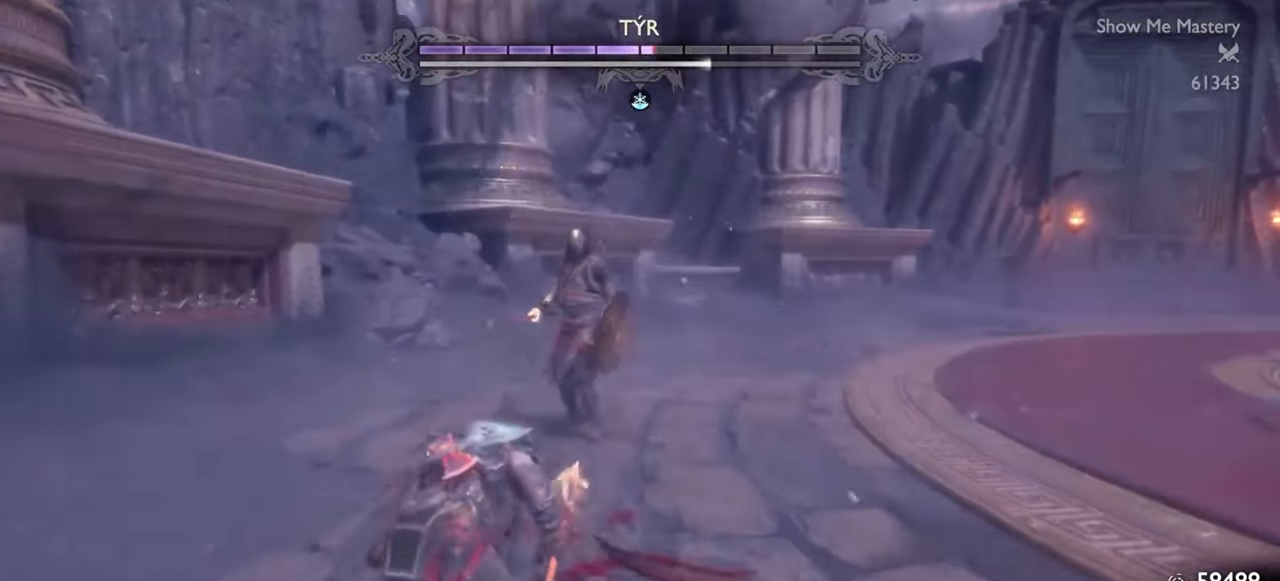
{"dt_ms": 500, "buttons": ["SQUARE", "R1", "R2"], "left_stick": "up", "right_stick": "center", "events": [[100, "R1", "down"], [100, "R2", "down"], [200, "SQUARE", "down"], [250, "left_stick", "center"], [317, "R1", "up"], [317, "R2", "up"], [317, "SQUARE", "up"], [400, "left_stick", "up"], [450, "R1", "down"], [450, "R2", "down"], [483, "SQUARE", "down"]]}
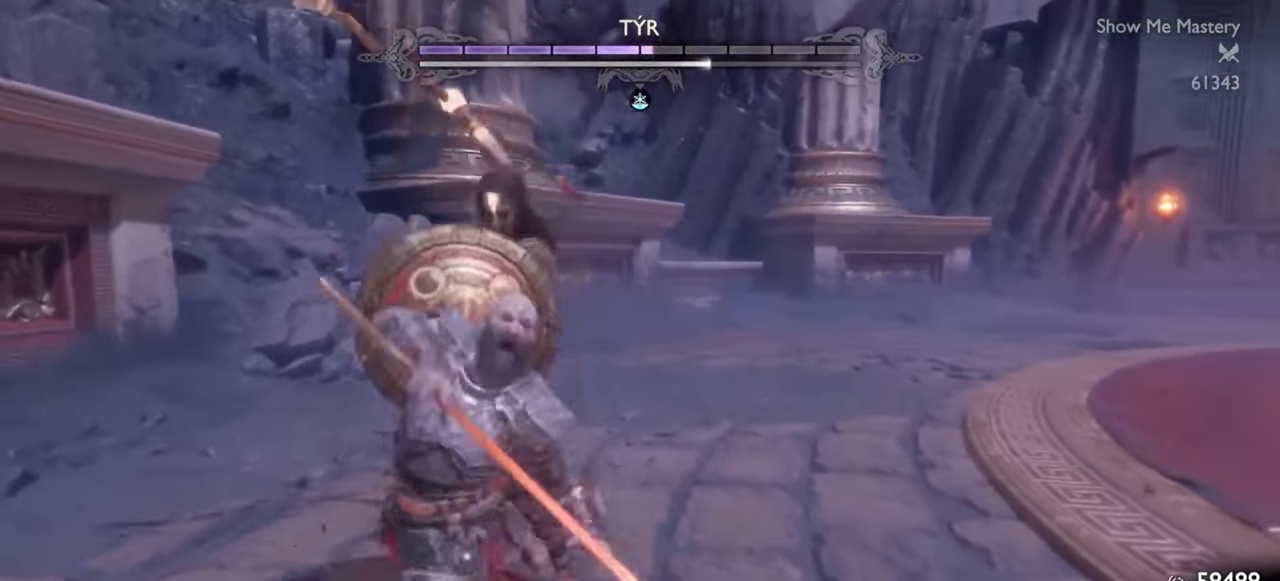
{"dt_ms": 500, "buttons": ["L1"], "left_stick": "left", "right_stick": "center", "events": [[67, "left_stick", "center"], [83, "SQUARE", "up"], [117, "R1", "up"], [117, "R2", "up"], [300, "left_stick", "down"], [350, "left_stick", "down-left"], [450, "left_stick", "left"], [500, "L1", "down"]]}
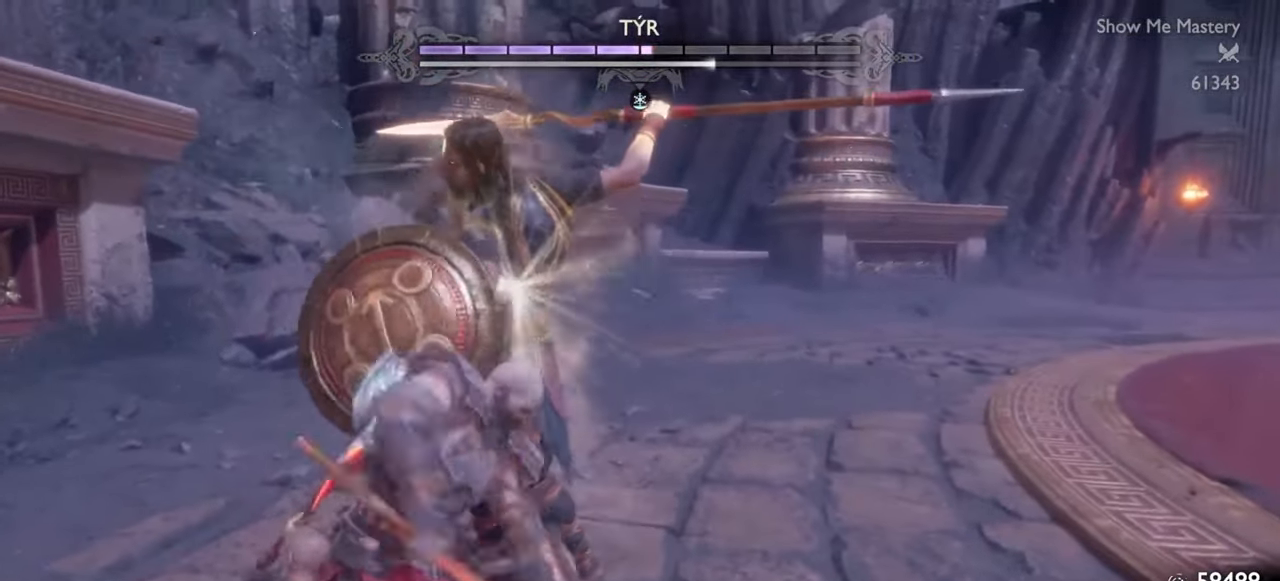
{"dt_ms": 500, "buttons": ["L1"], "left_stick": "up", "right_stick": "center", "events": [[33, "left_stick", "up-left"], [183, "left_stick", "up"]]}
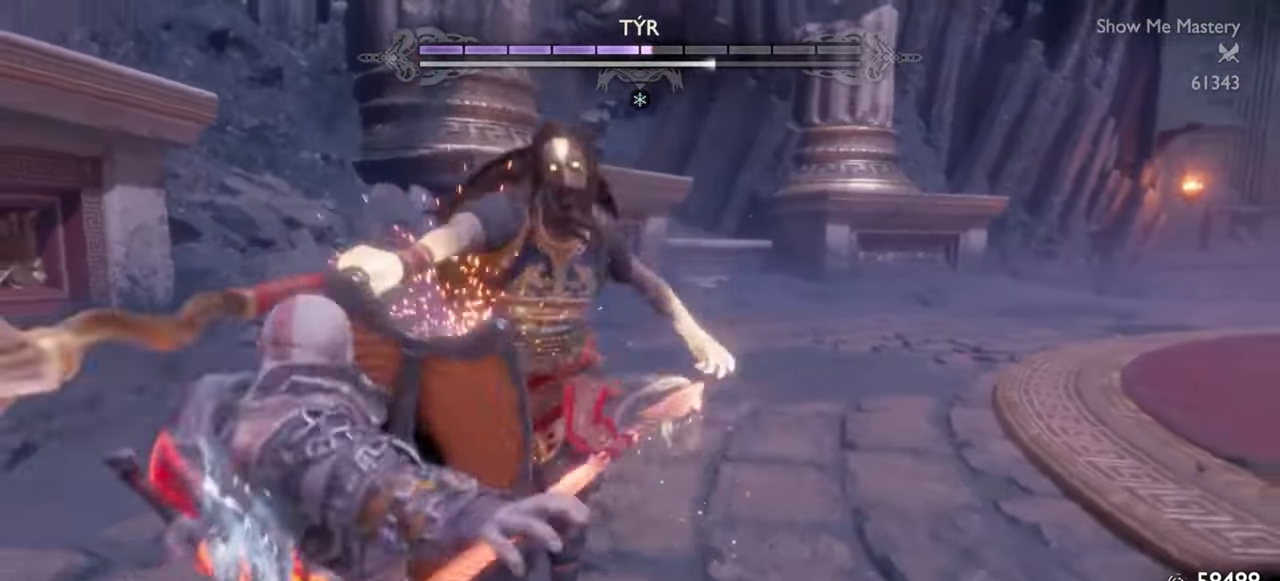
{"dt_ms": 500, "buttons": ["L1"], "left_stick": "down", "right_stick": "center", "events": [[83, "L1", "up"], [100, "left_stick", "center"], [217, "left_stick", "down"], [433, "L1", "down"]]}
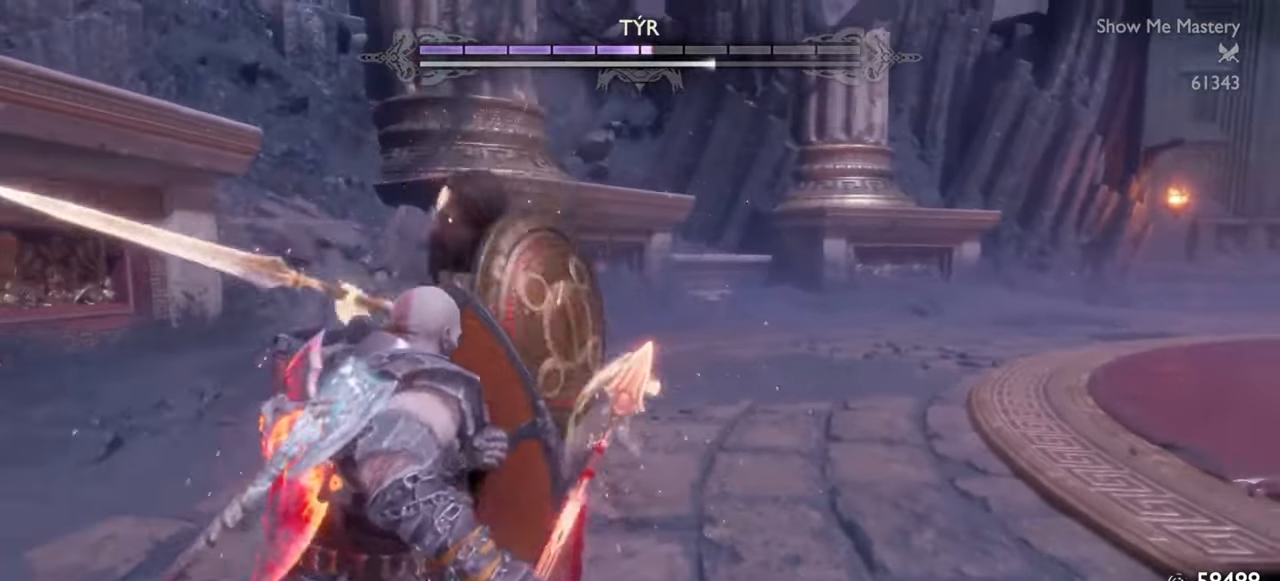
{"dt_ms": 500, "buttons": [], "left_stick": "center", "right_stick": "center", "events": [[317, "left_stick", "center"], [350, "L1", "up"]]}
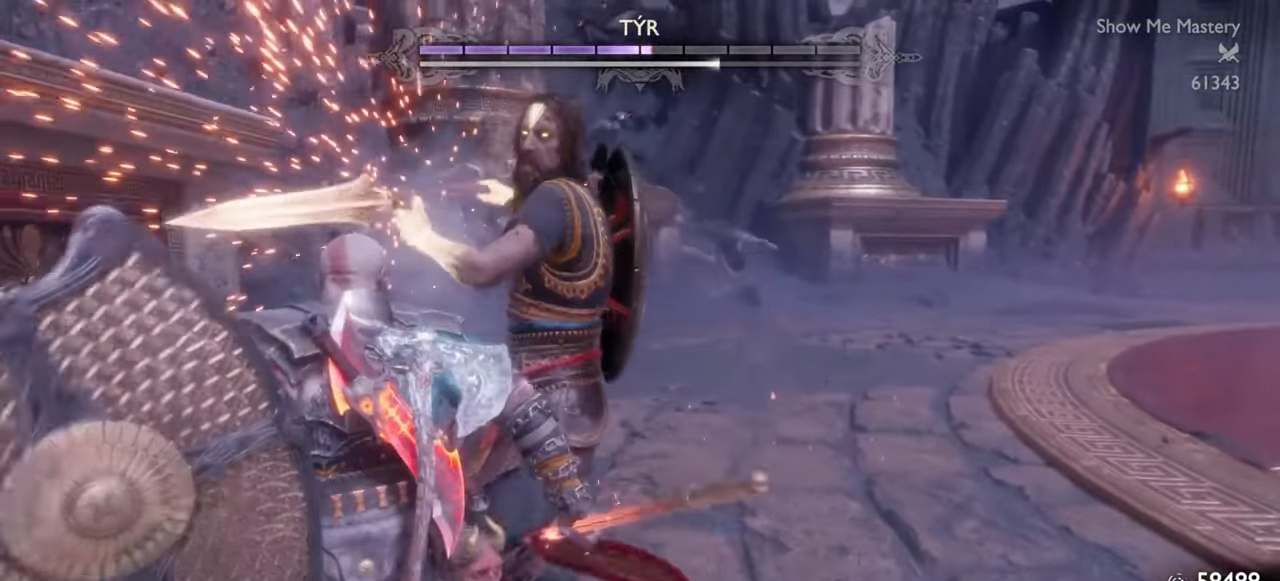
{"dt_ms": 500, "buttons": [], "left_stick": "down-right", "right_stick": "center", "events": [[33, "left_stick", "down"], [317, "left_stick", "down-right"]]}
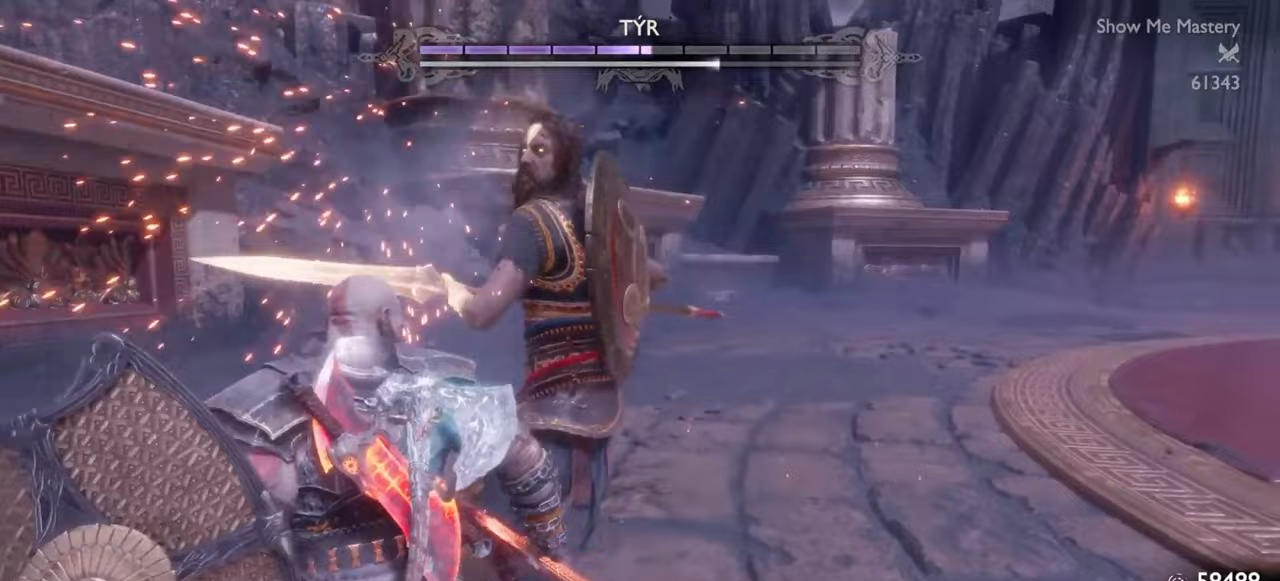
{"dt_ms": 500, "buttons": ["L1"], "left_stick": "down-right", "right_stick": "center", "events": [[117, "L1", "down"]]}